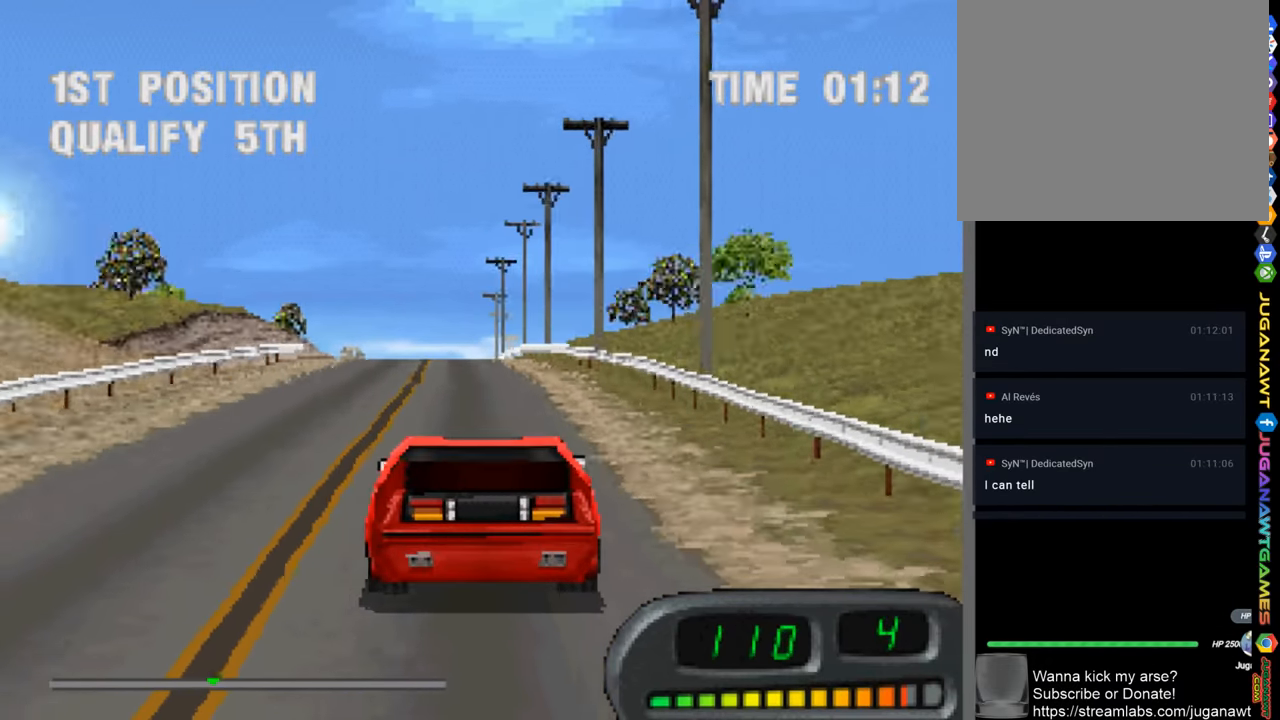
Gameplay with a controller (PlayStation layout); each line is a JSON object with the inputs held at the frame after it. "events" lists button and stick changes between this image and that frame as [ms after this image, input, new state], when the widget could be followed in between.
{"buttons": ["CROSS"], "left_stick": "center", "right_stick": "center", "events": [[50, "DPAD_LEFT", "down"], [183, "DPAD_LEFT", "up"], [416, "DPAD_LEFT", "down"], [483, "DPAD_LEFT", "up"]]}
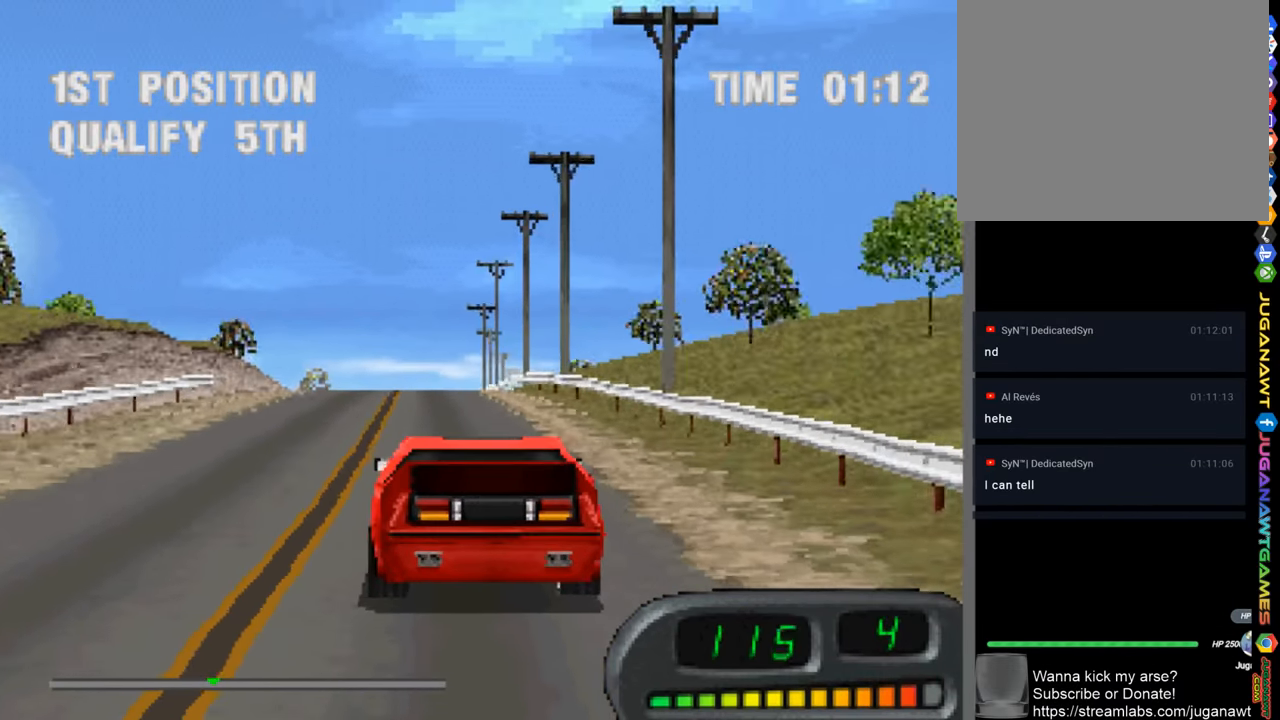
{"buttons": ["CROSS"], "left_stick": "center", "right_stick": "center", "events": [[383, "DPAD_RIGHT", "down"], [450, "DPAD_RIGHT", "up"]]}
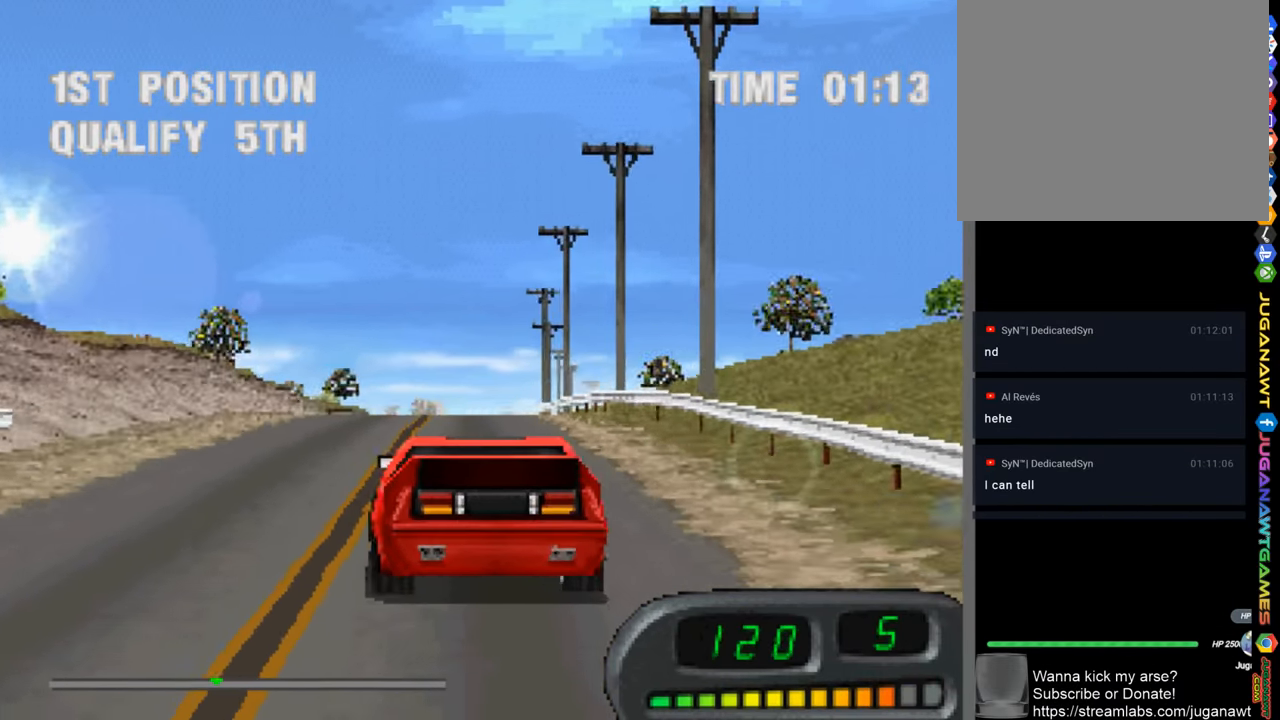
{"buttons": ["CROSS"], "left_stick": "center", "right_stick": "center", "events": [[200, "DPAD_LEFT", "down"], [283, "DPAD_LEFT", "up"]]}
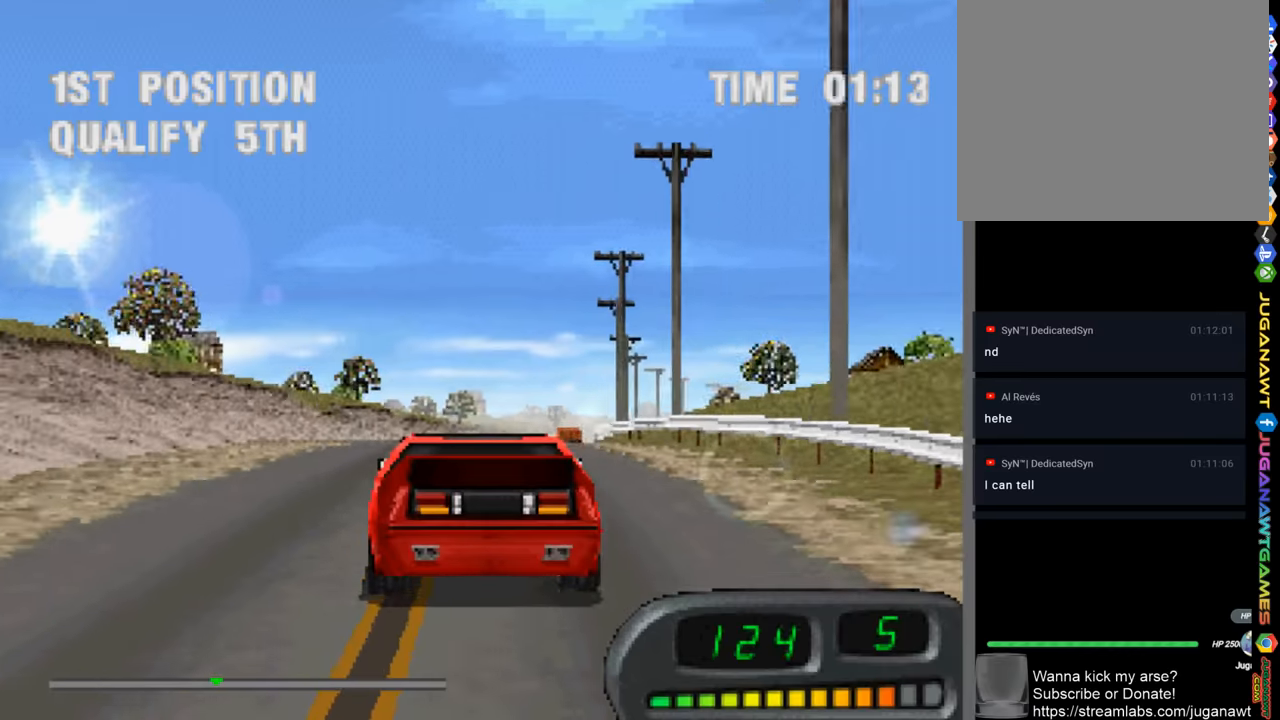
{"buttons": ["CROSS"], "left_stick": "center", "right_stick": "center", "events": [[17, "DPAD_RIGHT", "down"], [217, "DPAD_RIGHT", "up"]]}
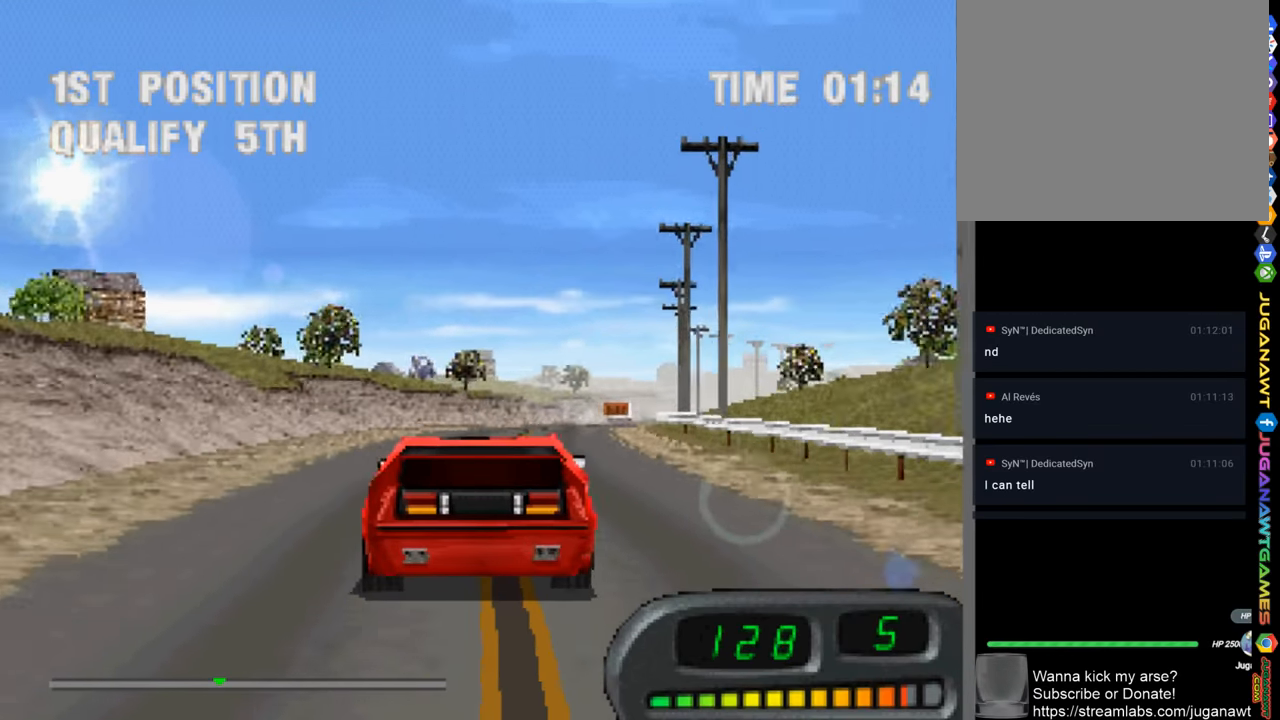
{"buttons": ["CROSS", "DPAD_RIGHT"], "left_stick": "center", "right_stick": "center", "events": [[83, "TRIANGLE", "down"], [217, "TRIANGLE", "up"], [400, "DPAD_RIGHT", "down"]]}
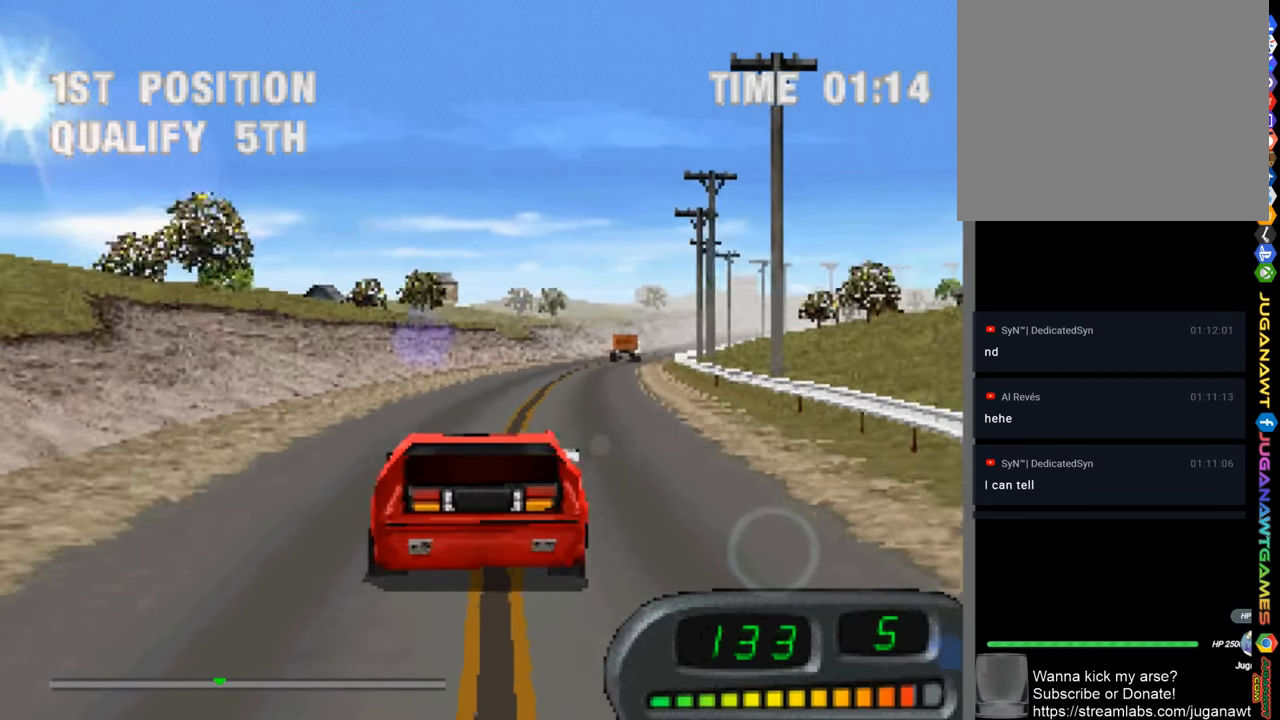
{"buttons": ["CROSS", "R1"], "left_stick": "center", "right_stick": "center", "events": [[50, "DPAD_RIGHT", "up"], [350, "R1", "down"], [383, "DPAD_RIGHT", "down"], [450, "DPAD_RIGHT", "up"]]}
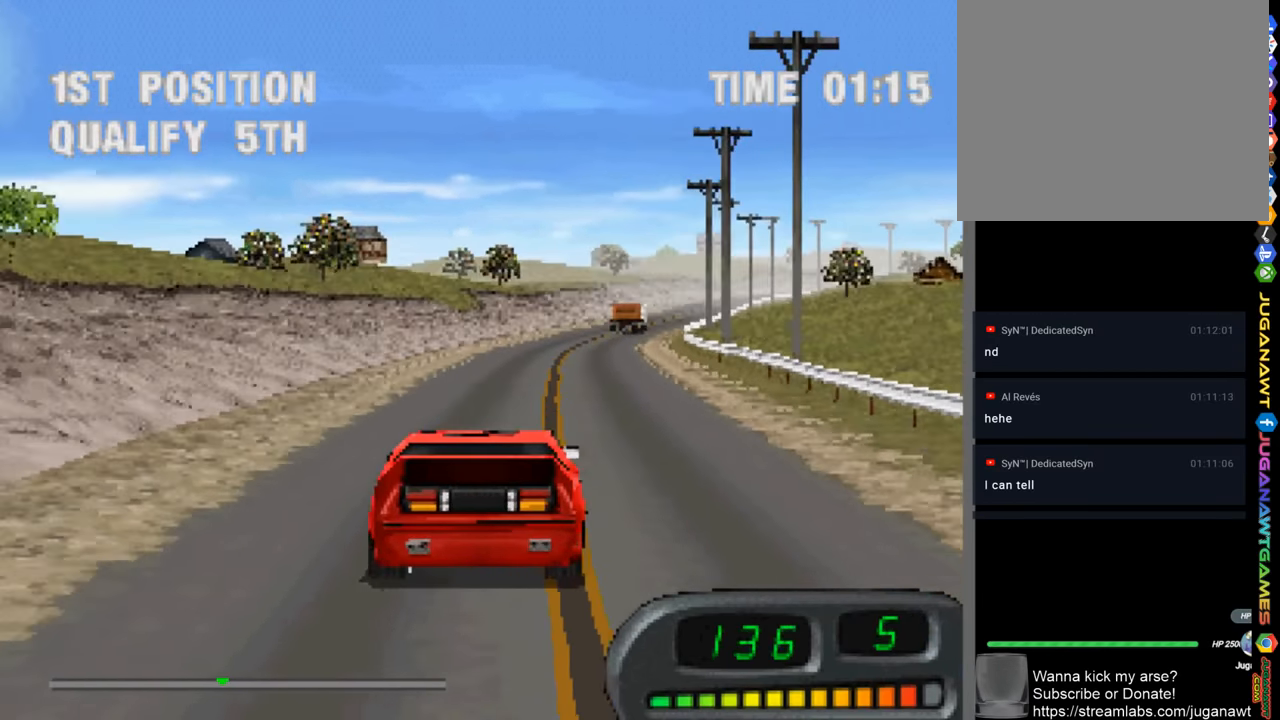
{"buttons": ["CROSS", "TRIANGLE"], "left_stick": "center", "right_stick": "center", "events": [[17, "R1", "up"], [283, "DPAD_RIGHT", "down"], [467, "DPAD_RIGHT", "up"], [467, "TRIANGLE", "down"]]}
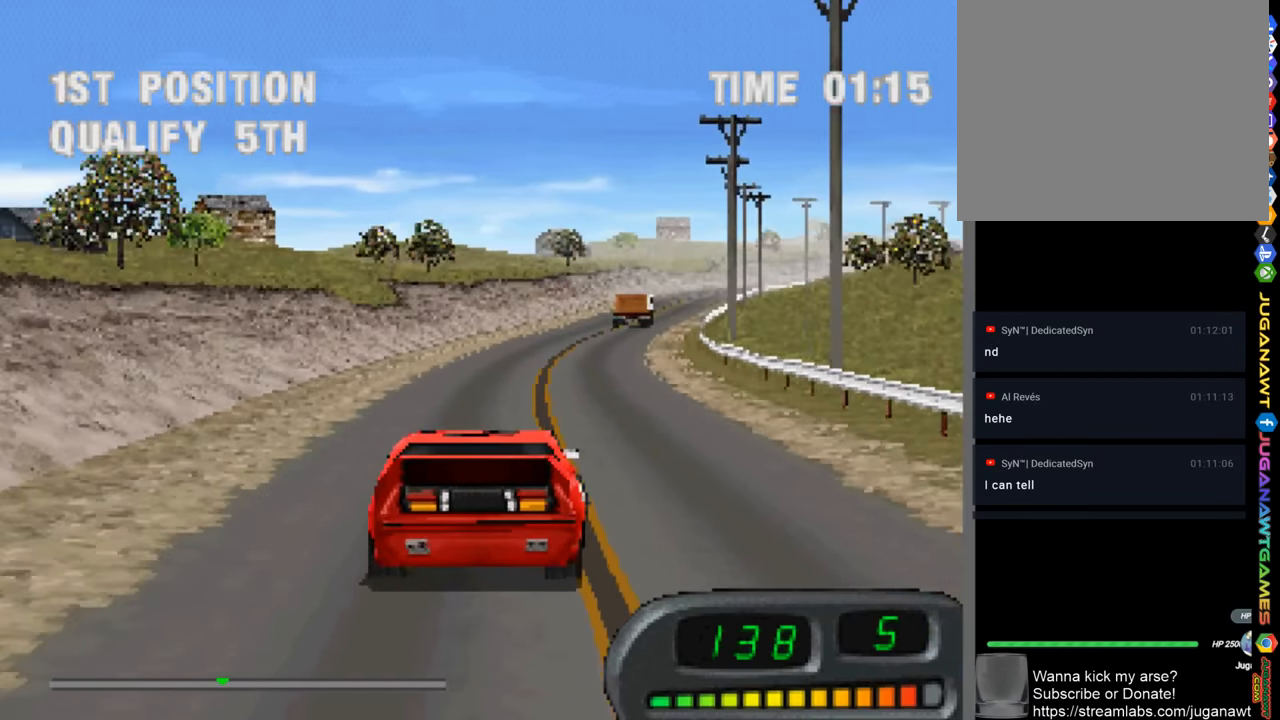
{"buttons": ["CROSS"], "left_stick": "center", "right_stick": "center", "events": [[50, "TRIANGLE", "up"], [283, "DPAD_RIGHT", "down"], [383, "DPAD_RIGHT", "up"]]}
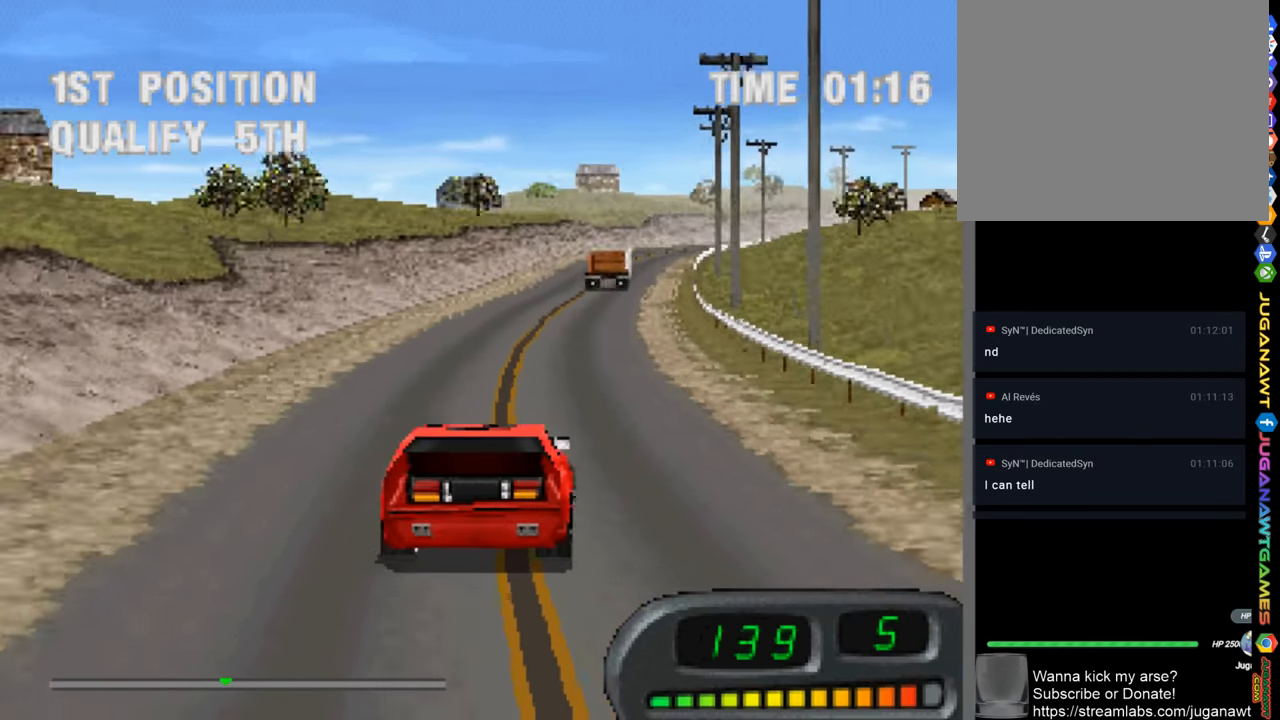
{"buttons": ["CROSS"], "left_stick": "center", "right_stick": "center", "events": []}
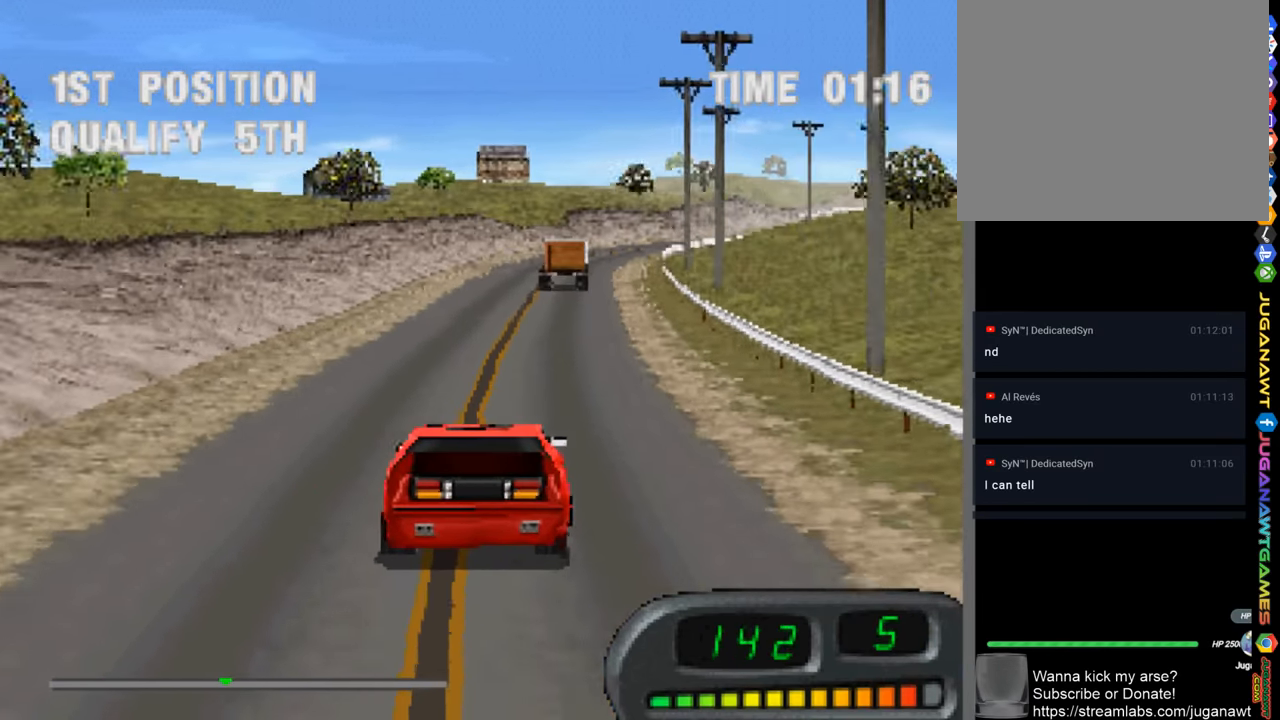
{"buttons": ["CROSS"], "left_stick": "center", "right_stick": "center", "events": [[367, "TRIANGLE", "down"], [483, "TRIANGLE", "up"]]}
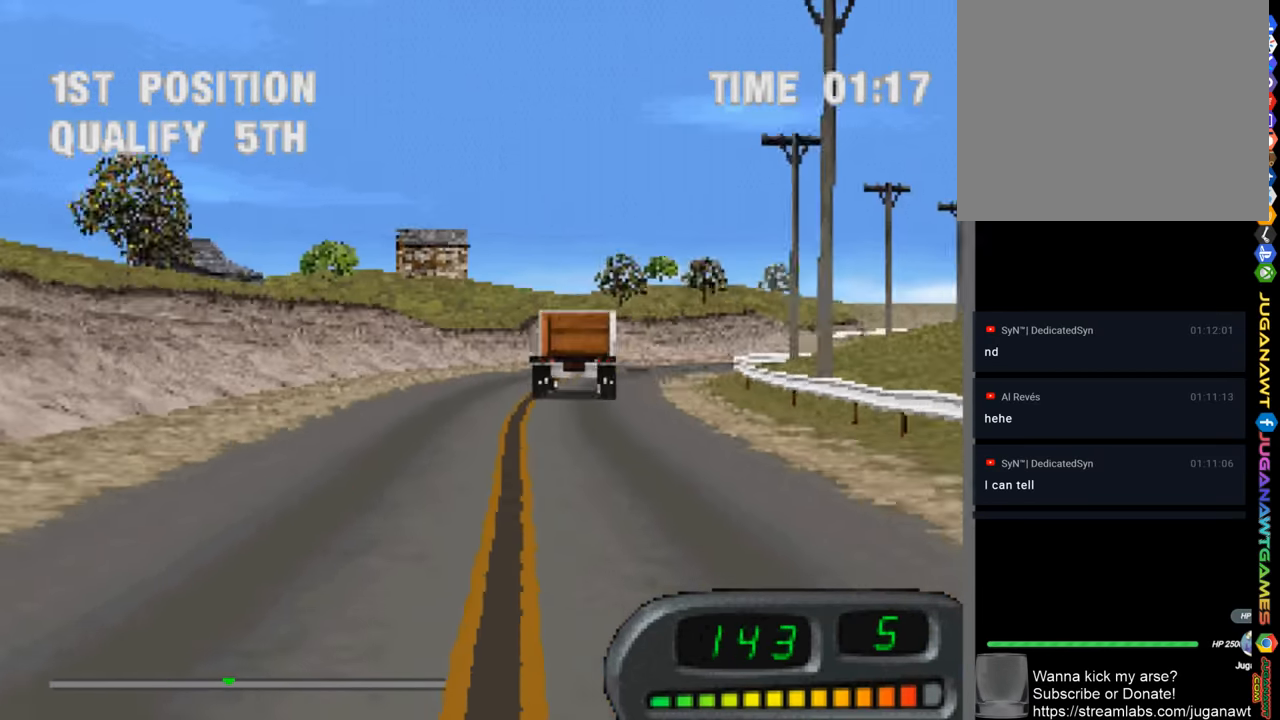
{"buttons": ["CROSS"], "left_stick": "center", "right_stick": "center", "events": [[83, "DPAD_RIGHT", "down"], [483, "DPAD_RIGHT", "up"]]}
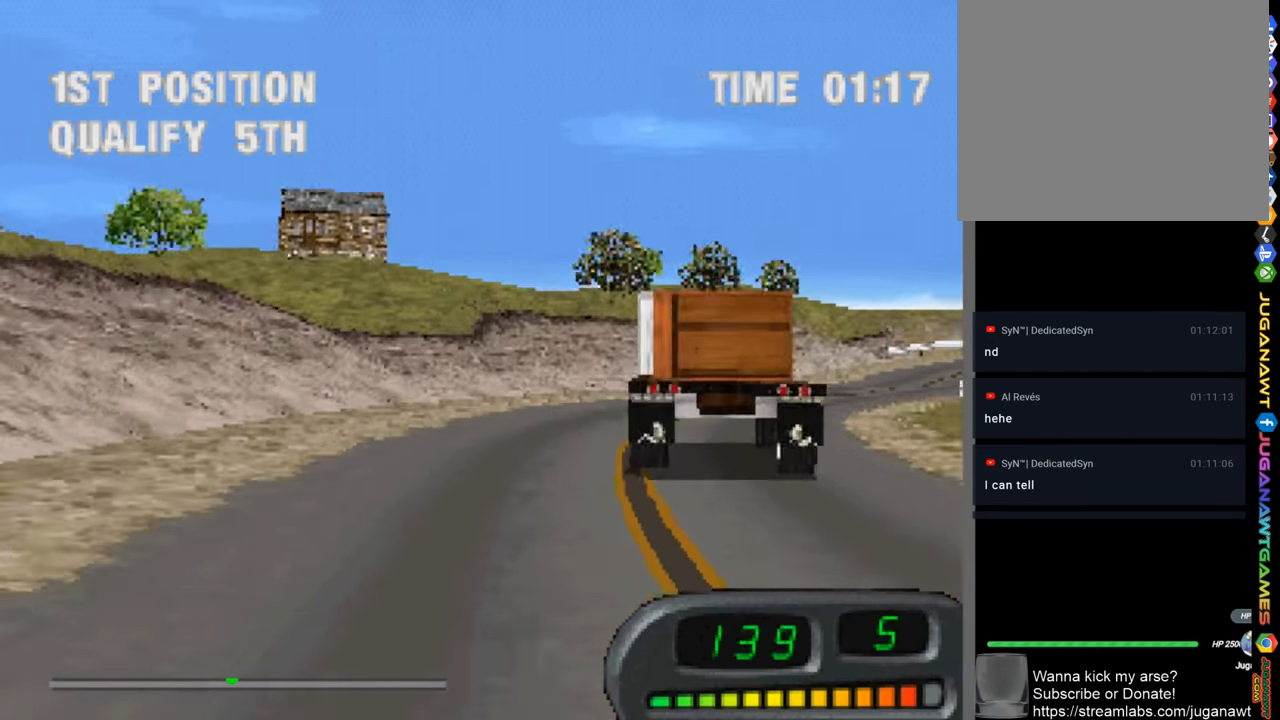
{"buttons": ["SQUARE", "DPAD_RIGHT"], "left_stick": "center", "right_stick": "center", "events": [[133, "DPAD_RIGHT", "down"], [333, "SQUARE", "down"], [367, "CROSS", "up"]]}
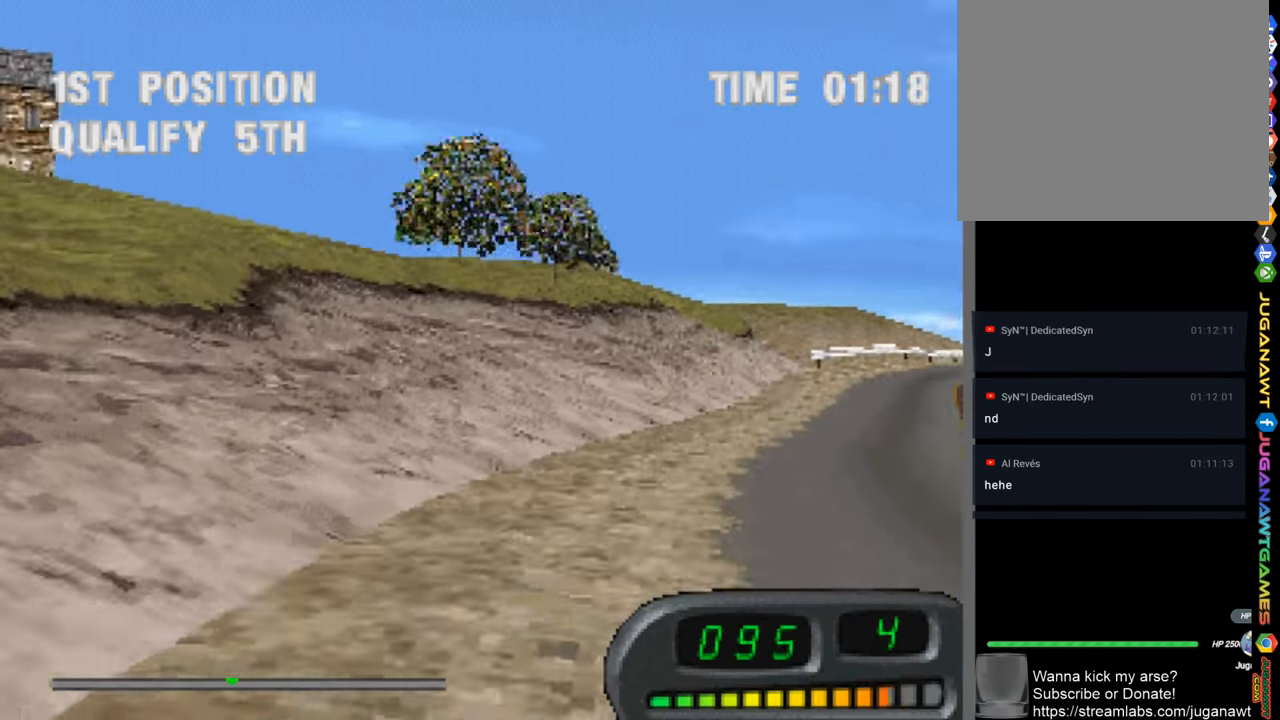
{"buttons": ["CROSS"], "left_stick": "center", "right_stick": "center", "events": [[50, "SQUARE", "up"], [133, "CROSS", "down"], [417, "DPAD_RIGHT", "up"]]}
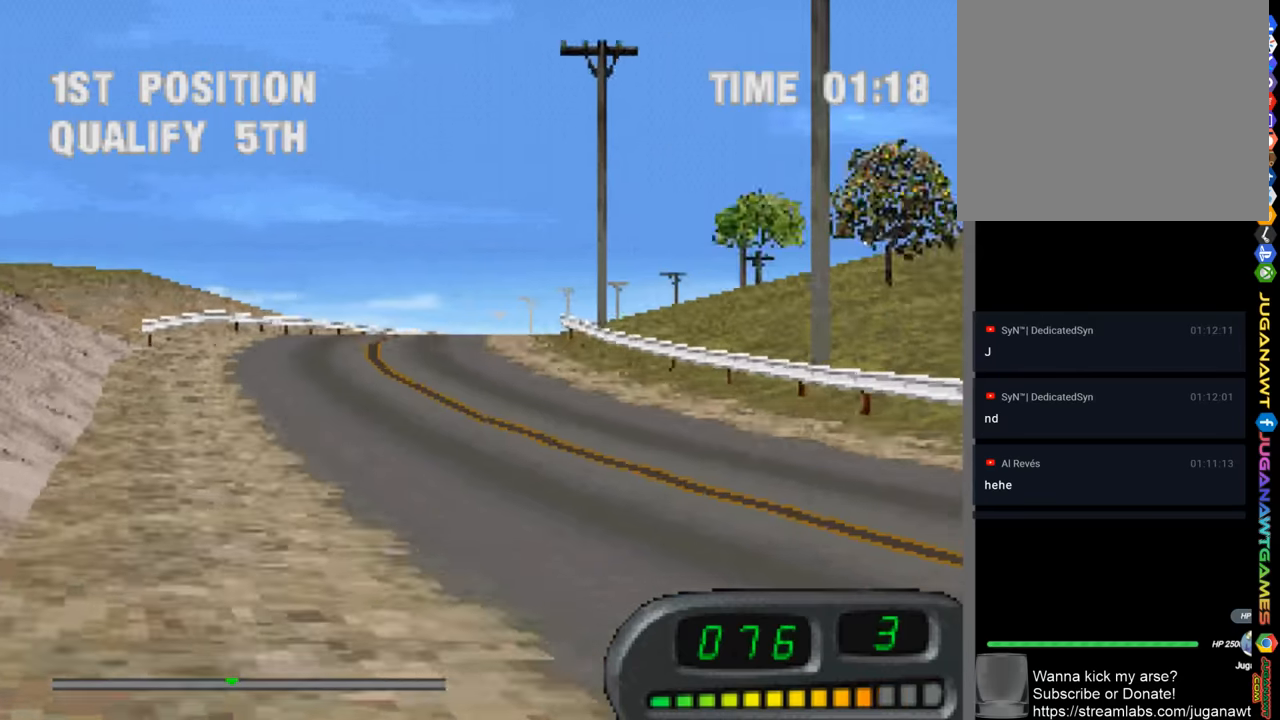
{"buttons": ["CROSS", "DPAD_LEFT"], "left_stick": "center", "right_stick": "center", "events": [[17, "DPAD_LEFT", "down"]]}
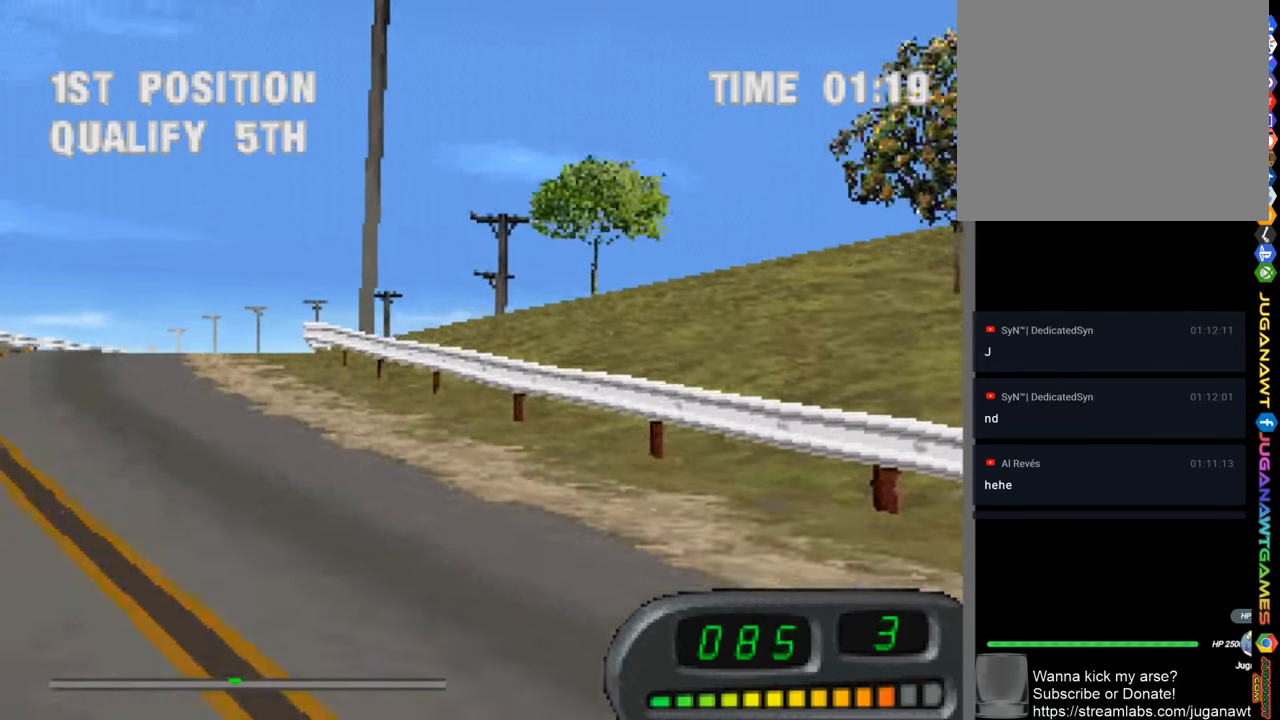
{"buttons": ["CROSS"], "left_stick": "center", "right_stick": "center", "events": [[350, "DPAD_LEFT", "up"]]}
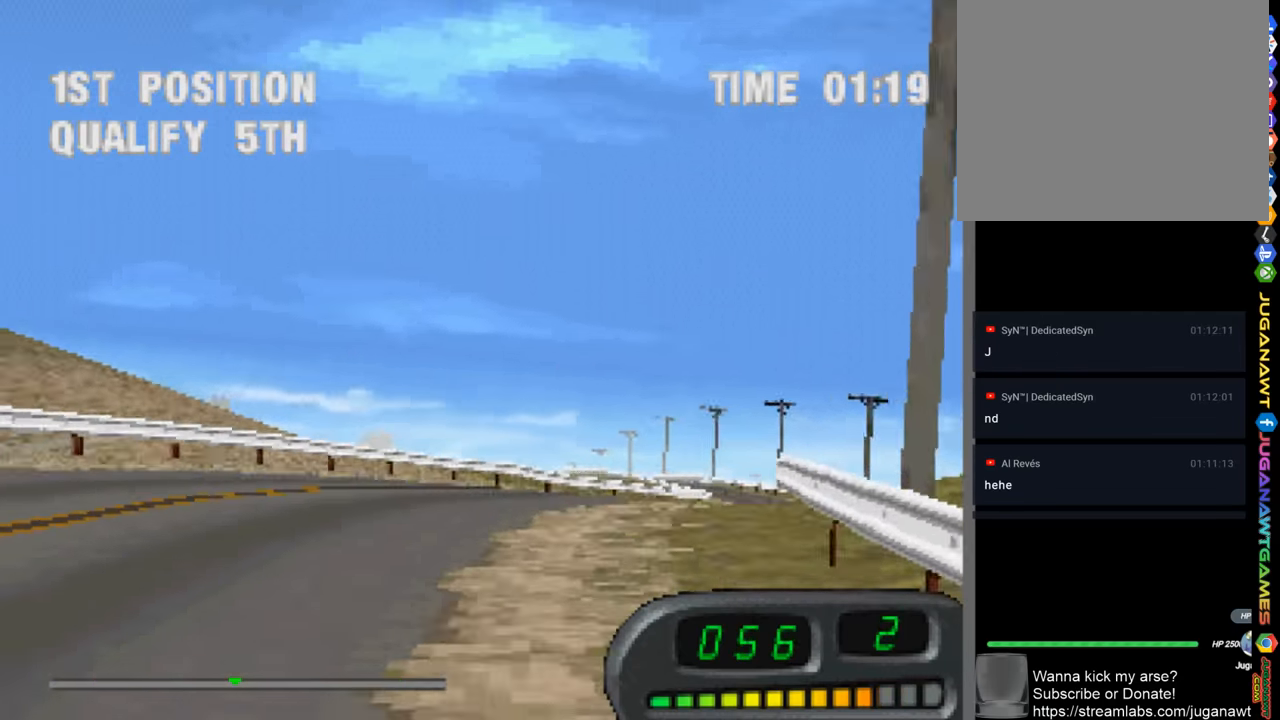
{"buttons": ["CROSS", "DPAD_RIGHT"], "left_stick": "center", "right_stick": "center", "events": [[50, "DPAD_RIGHT", "down"]]}
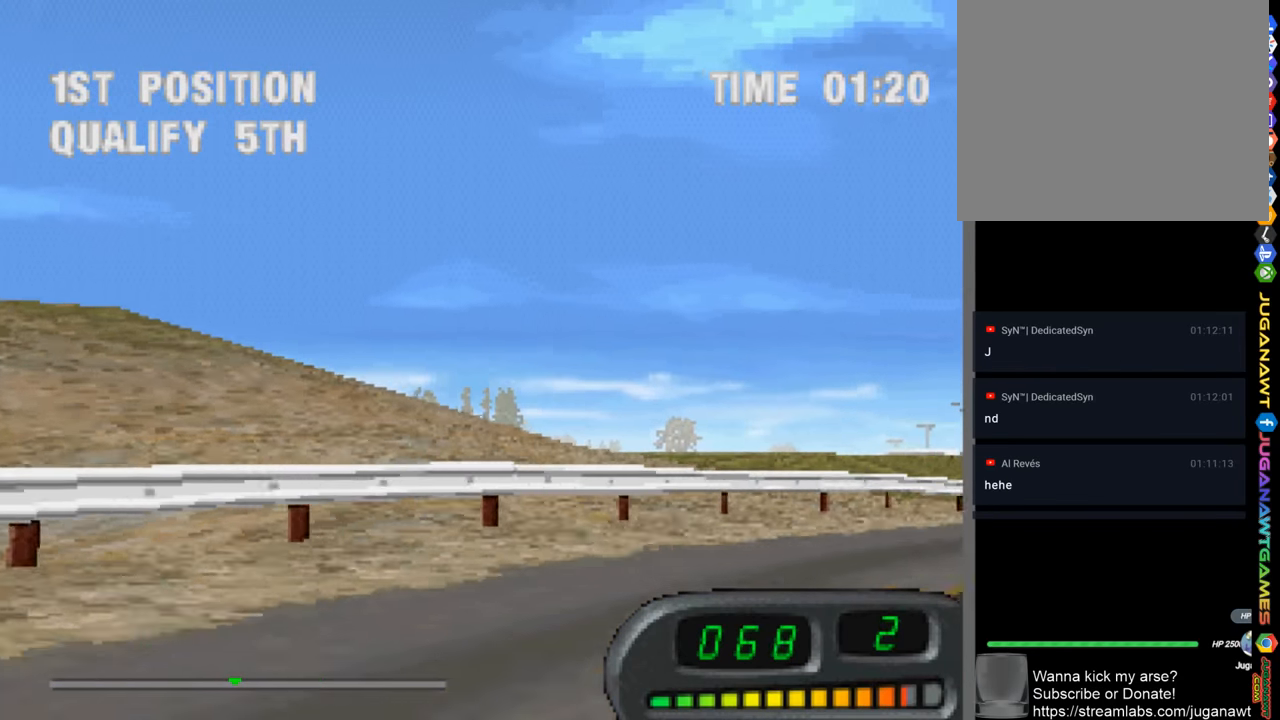
{"buttons": ["CROSS", "DPAD_RIGHT"], "left_stick": "center", "right_stick": "center", "events": []}
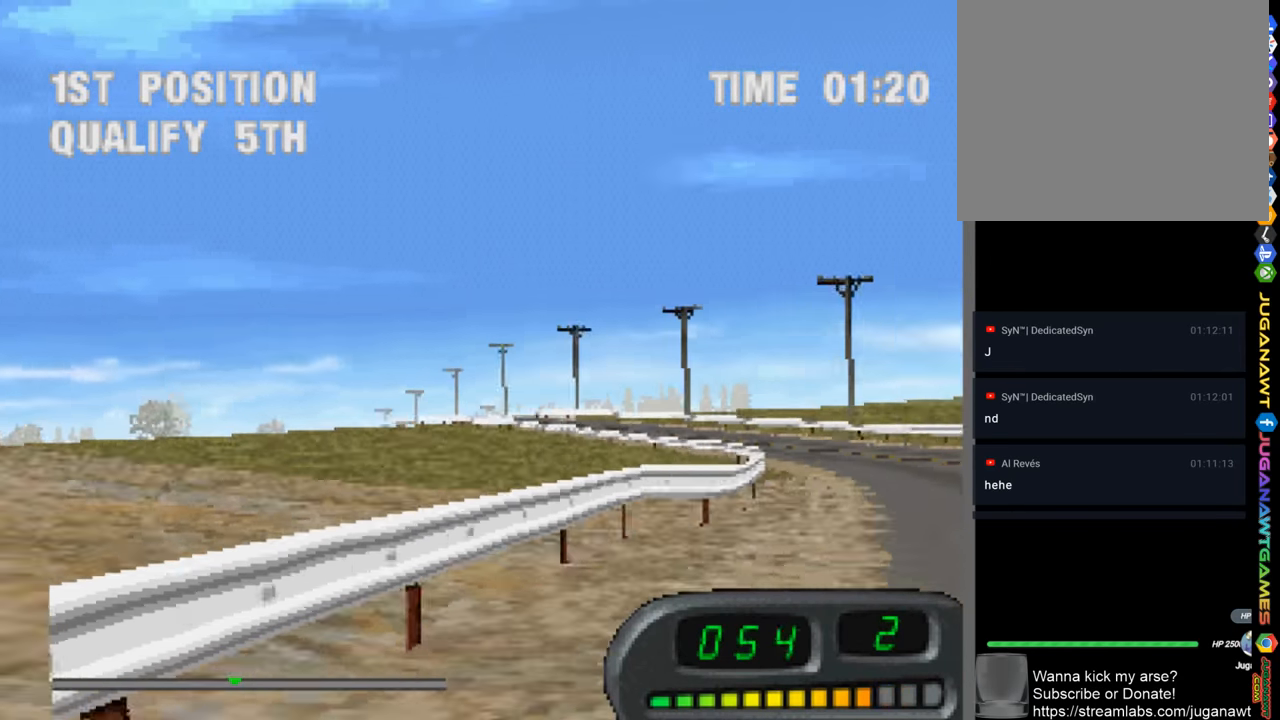
{"buttons": ["CROSS", "DPAD_LEFT"], "left_stick": "center", "right_stick": "center", "events": [[150, "DPAD_RIGHT", "up"], [300, "DPAD_LEFT", "down"]]}
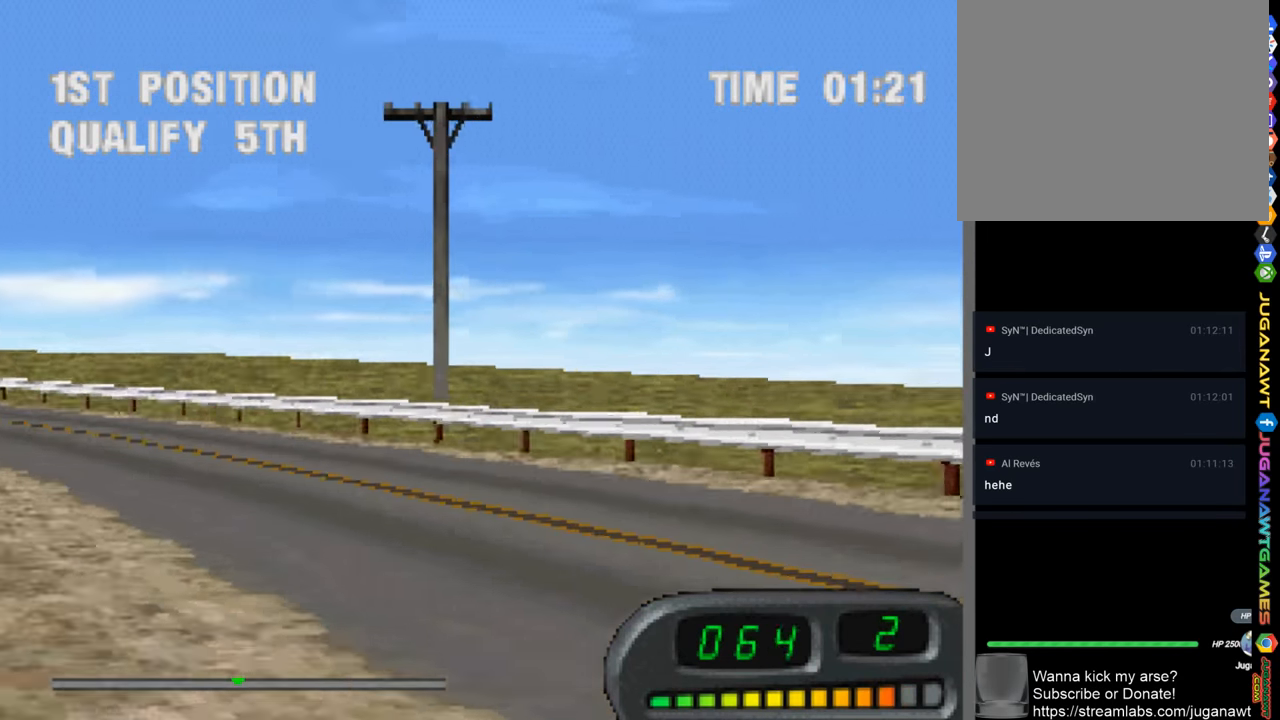
{"buttons": ["CROSS", "DPAD_LEFT"], "left_stick": "center", "right_stick": "center", "events": []}
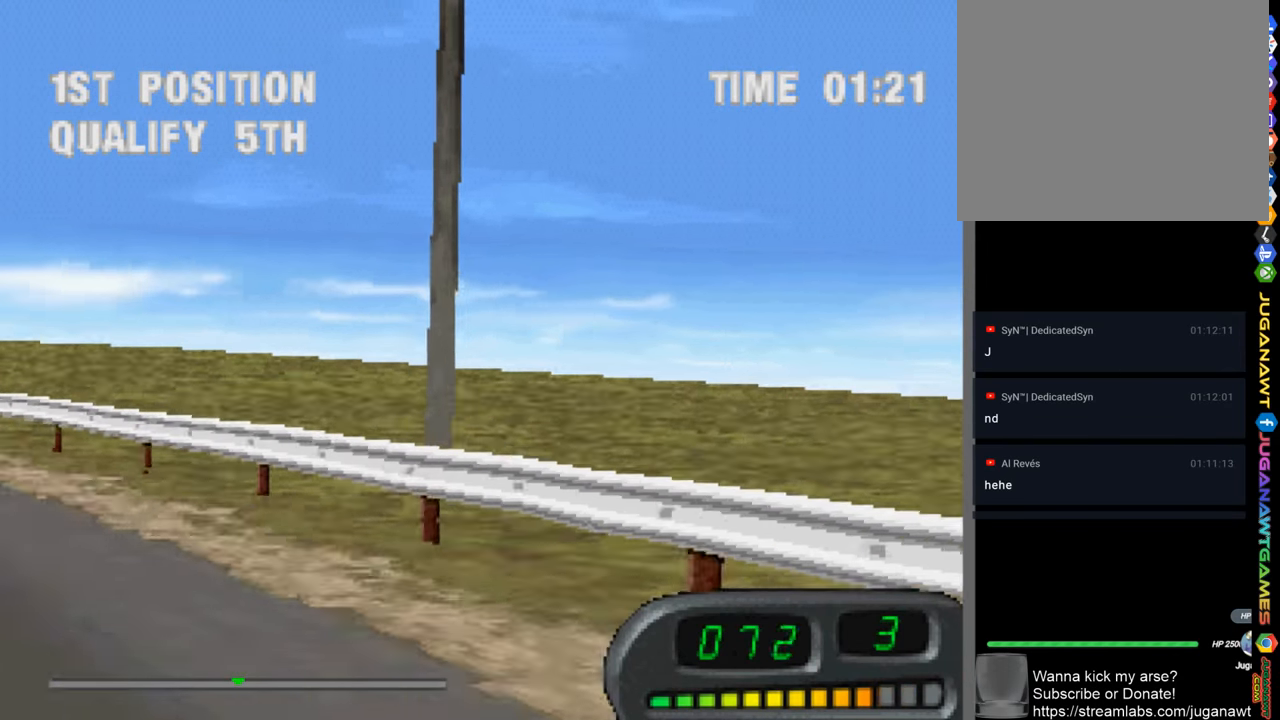
{"buttons": ["CROSS"], "left_stick": "center", "right_stick": "center", "events": [[434, "DPAD_LEFT", "up"]]}
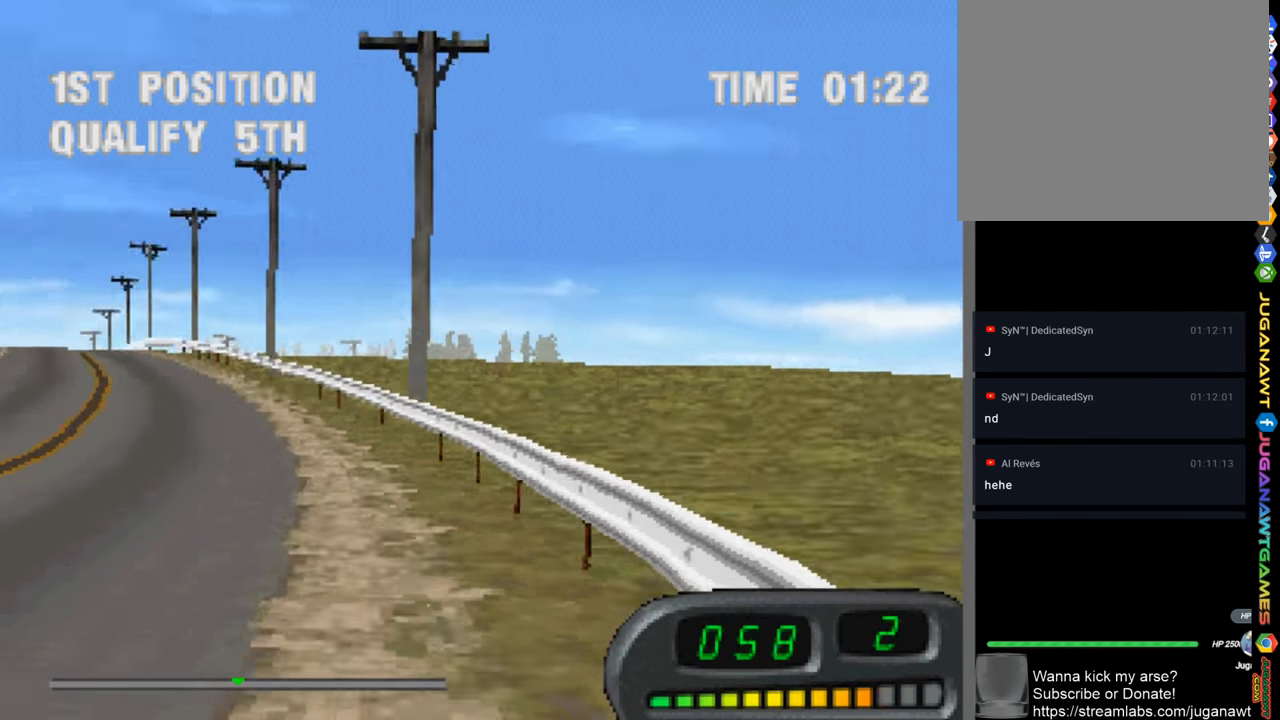
{"buttons": ["CROSS", "DPAD_RIGHT"], "left_stick": "center", "right_stick": "center", "events": [[84, "DPAD_RIGHT", "down"]]}
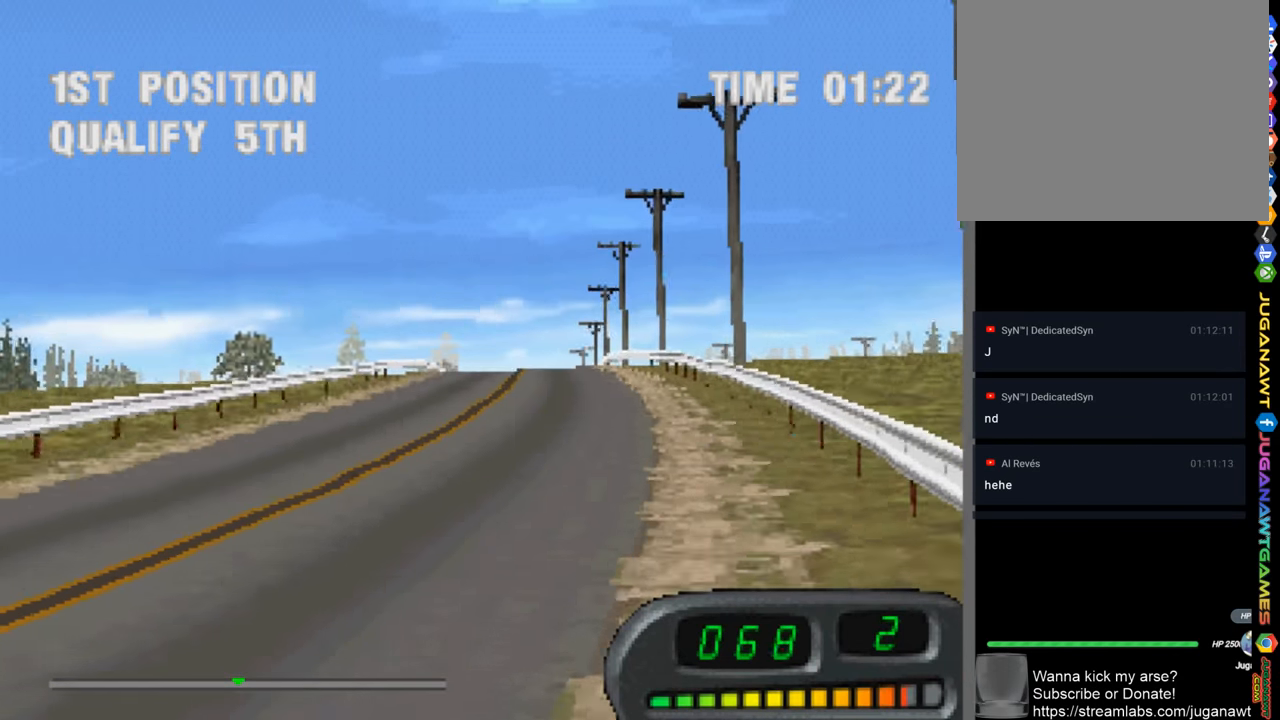
{"buttons": ["CROSS"], "left_stick": "center", "right_stick": "center", "events": [[50, "DPAD_RIGHT", "up"], [217, "DPAD_LEFT", "down"], [384, "DPAD_LEFT", "up"]]}
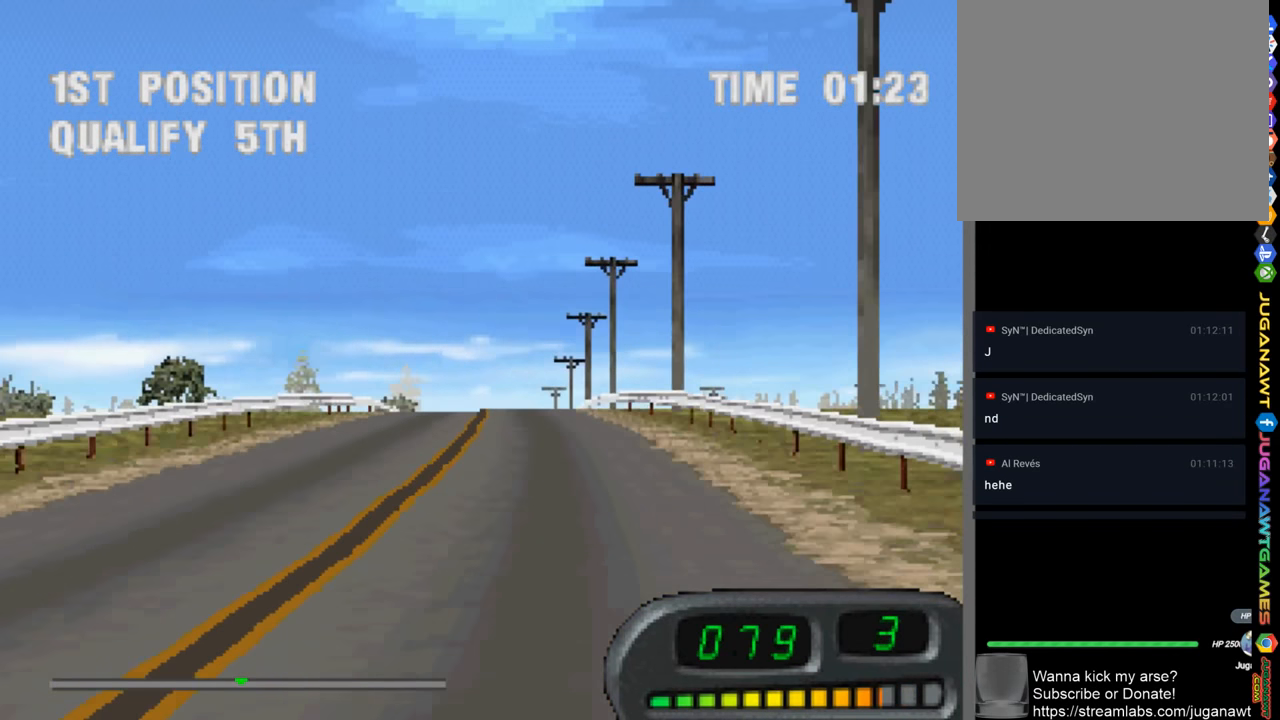
{"buttons": ["CROSS", "DPAD_RIGHT"], "left_stick": "center", "right_stick": "center", "events": [[417, "DPAD_RIGHT", "down"]]}
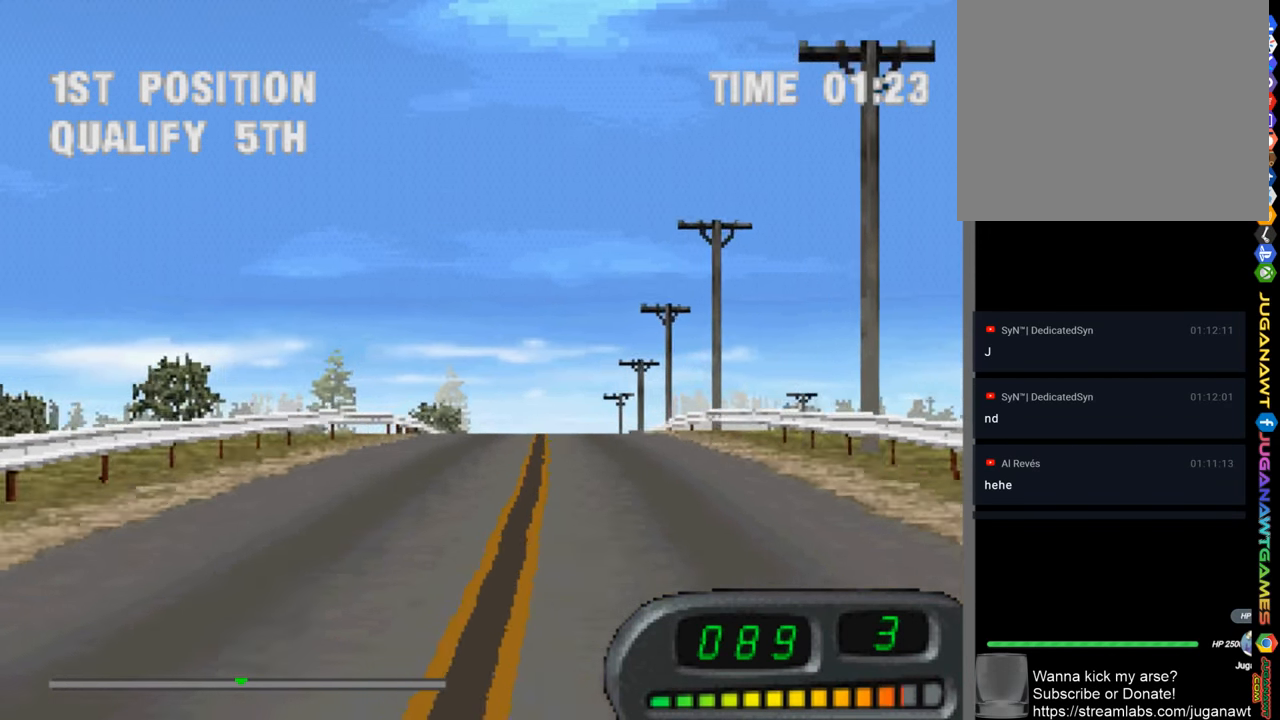
{"buttons": ["CROSS"], "left_stick": "center", "right_stick": "center", "events": [[100, "DPAD_RIGHT", "up"]]}
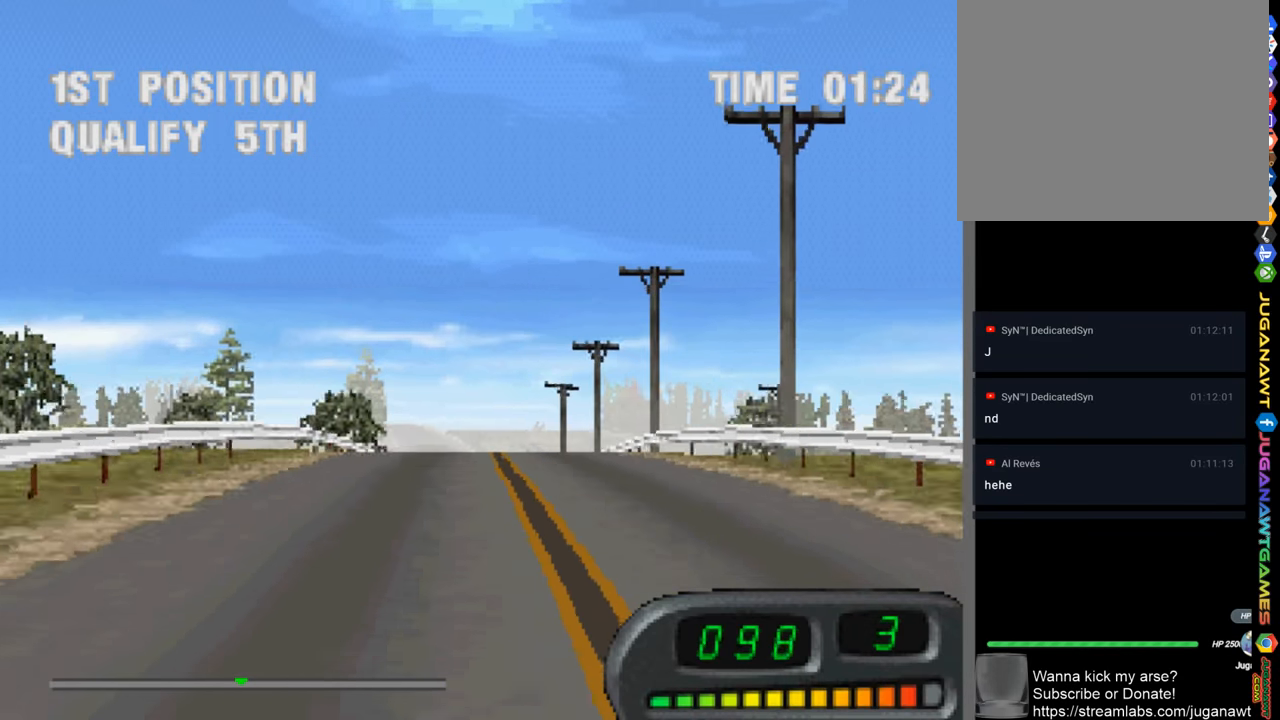
{"buttons": ["CROSS"], "left_stick": "center", "right_stick": "center", "events": [[150, "DPAD_LEFT", "down"], [250, "DPAD_LEFT", "up"]]}
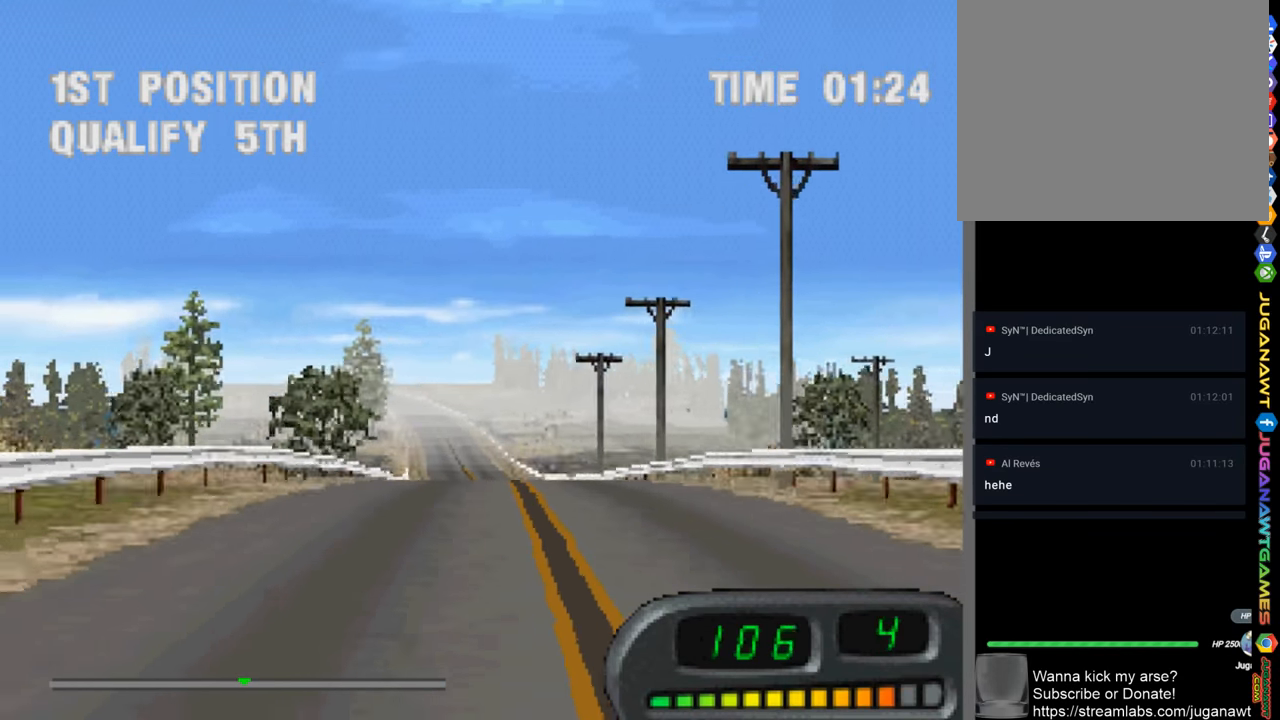
{"buttons": ["CROSS"], "left_stick": "center", "right_stick": "center", "events": [[250, "DPAD_RIGHT", "down"], [383, "DPAD_RIGHT", "up"]]}
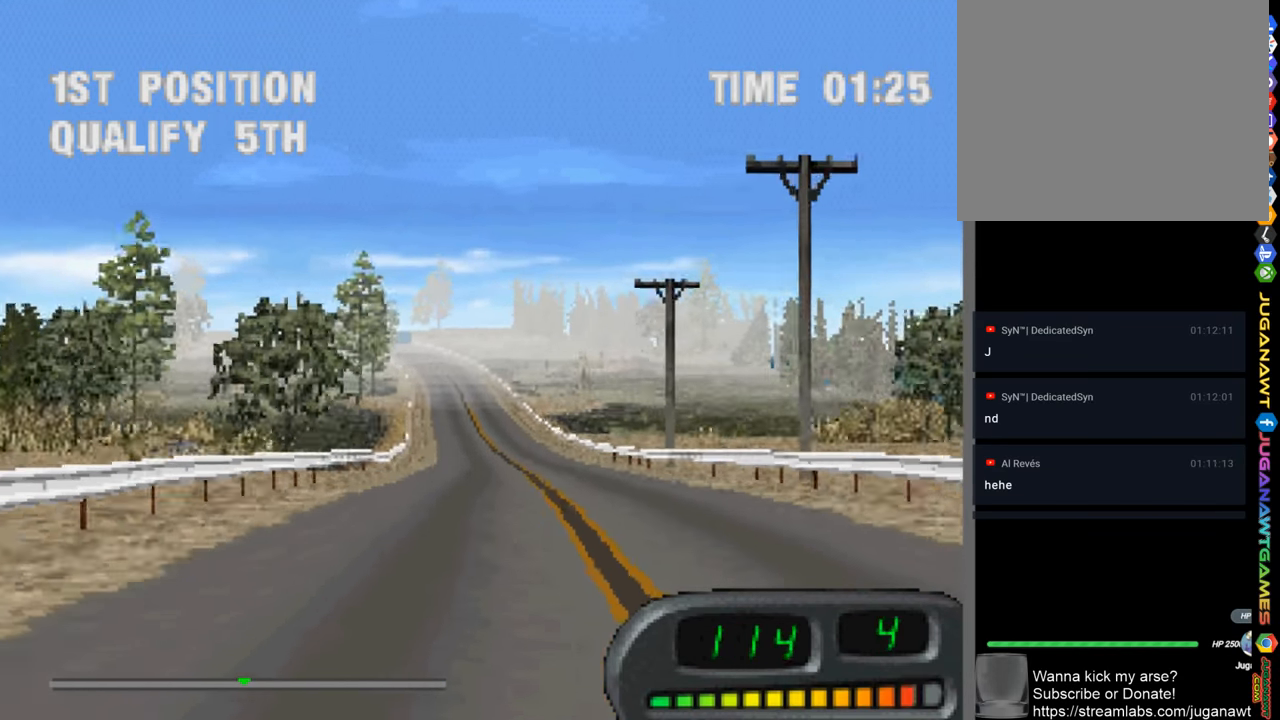
{"buttons": ["CROSS"], "left_stick": "center", "right_stick": "center", "events": []}
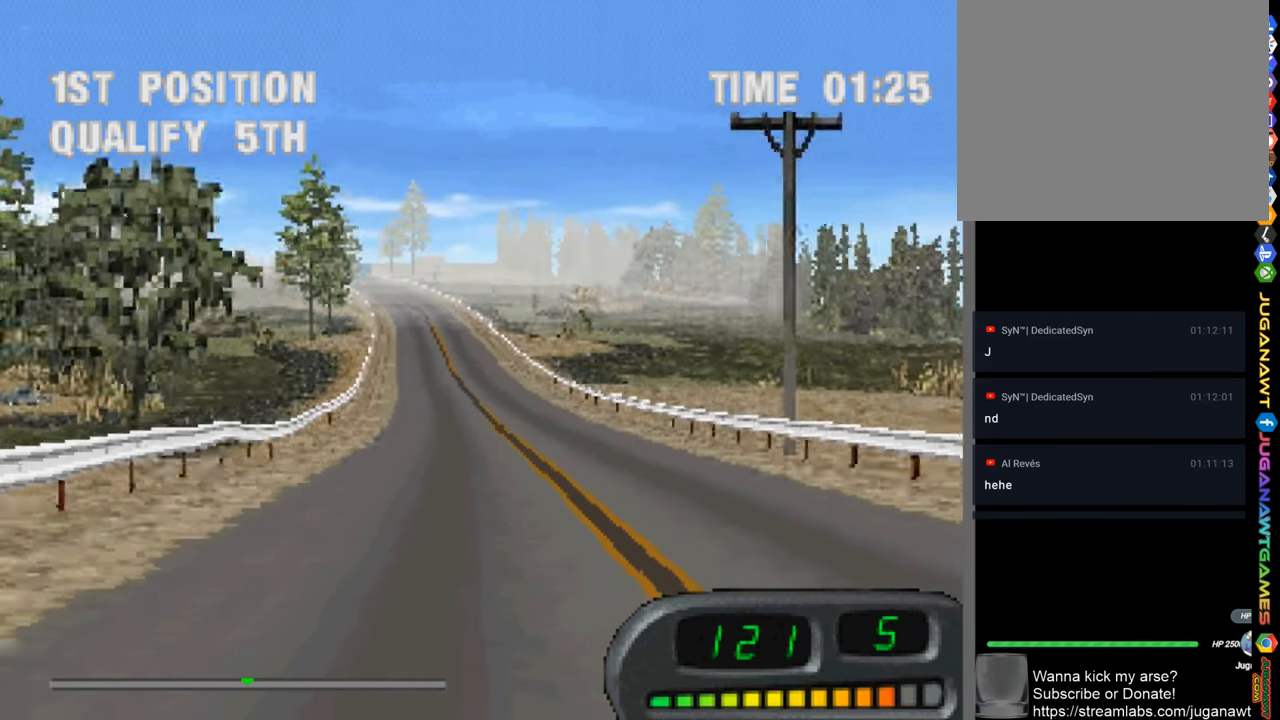
{"buttons": ["CROSS"], "left_stick": "center", "right_stick": "center", "events": []}
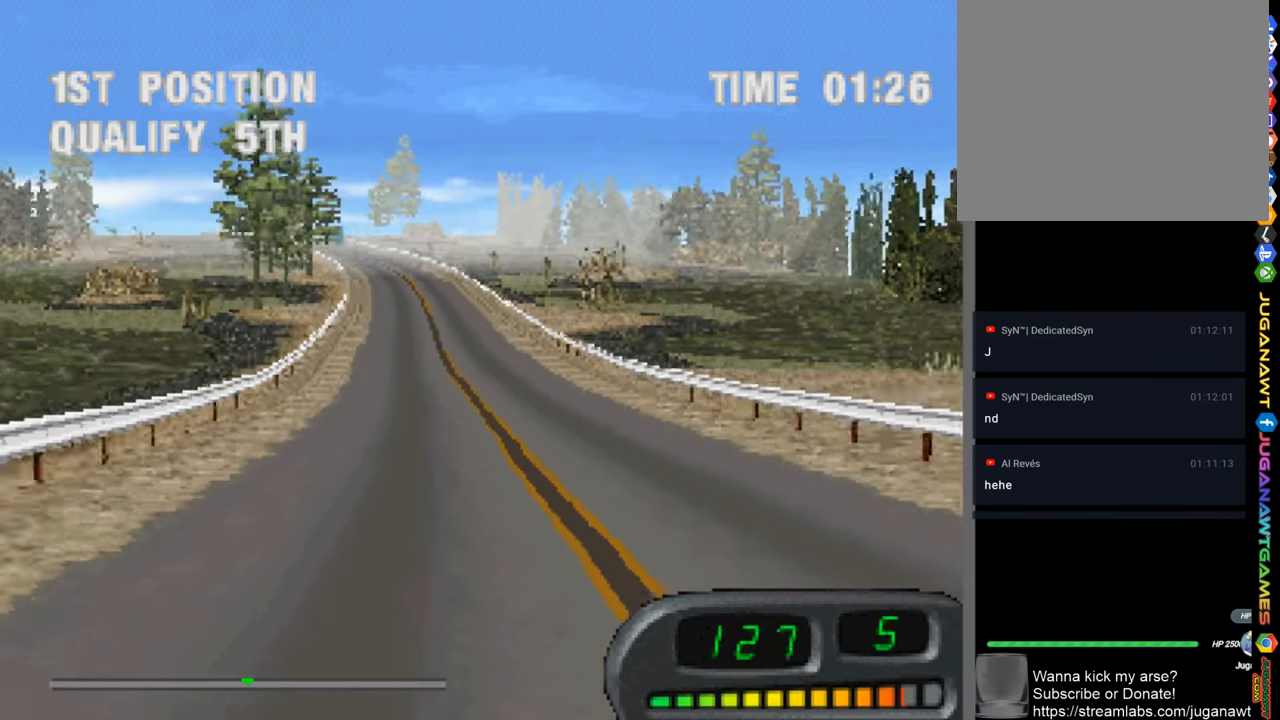
{"buttons": ["CROSS", "DPAD_LEFT"], "left_stick": "center", "right_stick": "center", "events": [[283, "DPAD_LEFT", "down"]]}